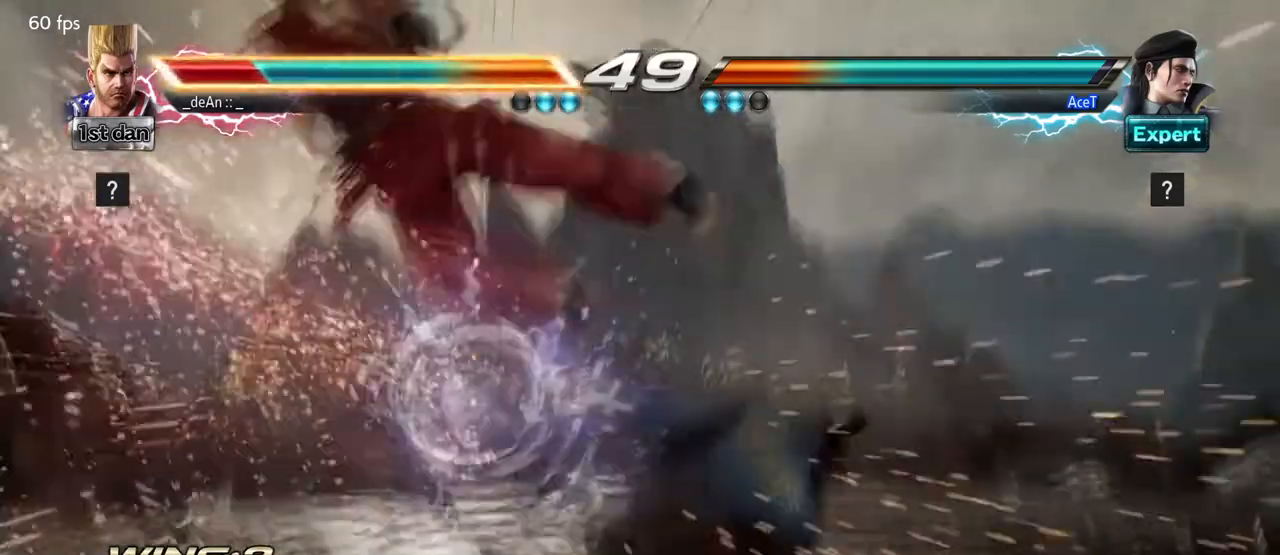
Gameplay with a controller (arcade stick); each line is a JSON object with the inputs held at the frame after it. "events" lists button and stick changes between this image and that frame as [ms after this image, input, new state], when the widget could be followed in between. Not read: L3 R3.
{"buttons": [], "left_stick": "left", "events": []}
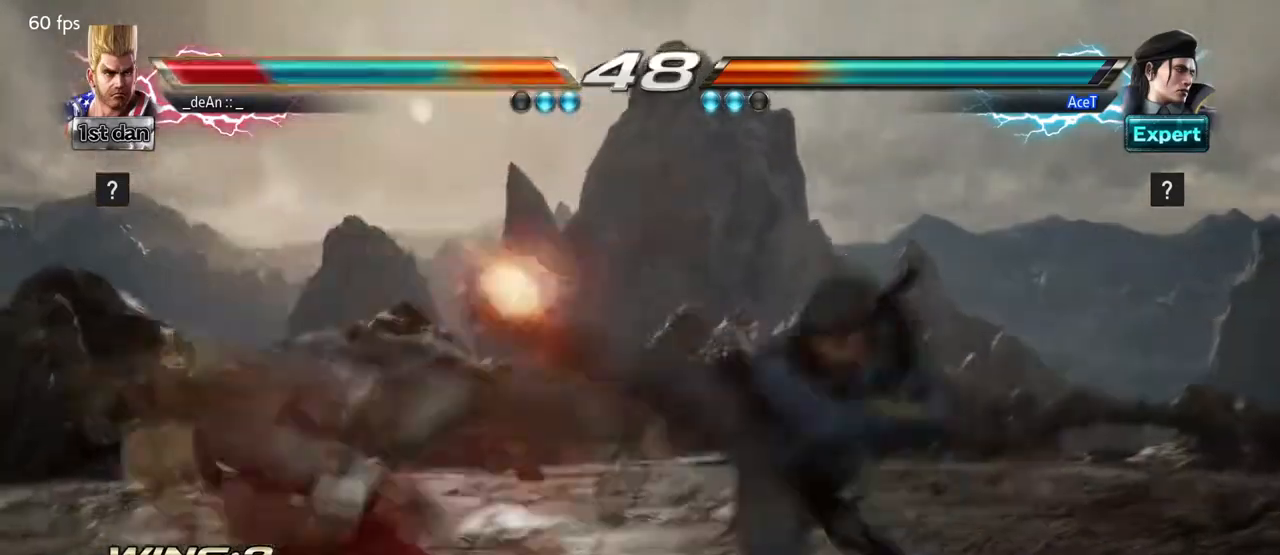
{"buttons": [], "left_stick": "left", "events": []}
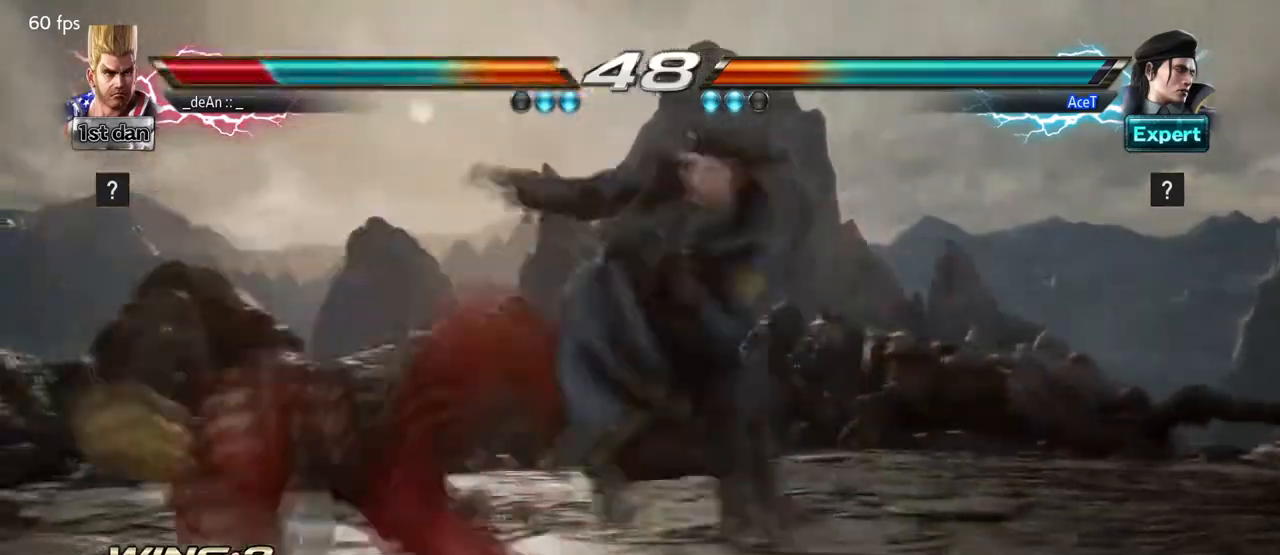
{"buttons": ["SQUARE"], "left_stick": "left", "events": [[501, "SQUARE", "down"]]}
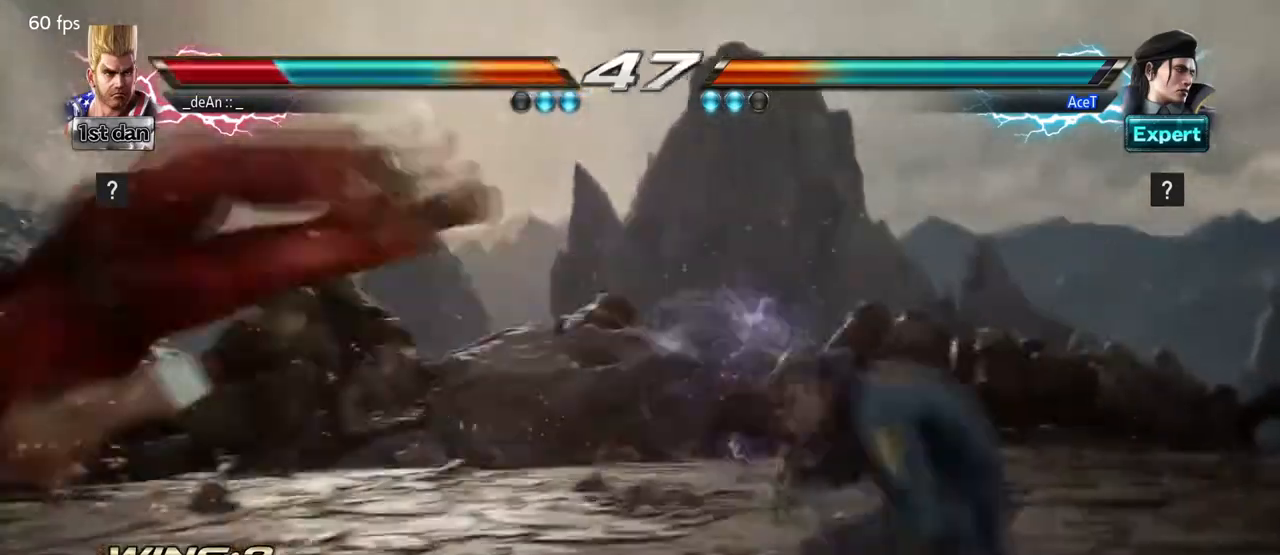
{"buttons": ["SQUARE"], "left_stick": "left", "events": [[125, "SQUARE", "up"], [208, "SQUARE", "down"], [333, "SQUARE", "up"], [417, "SQUARE", "down"]]}
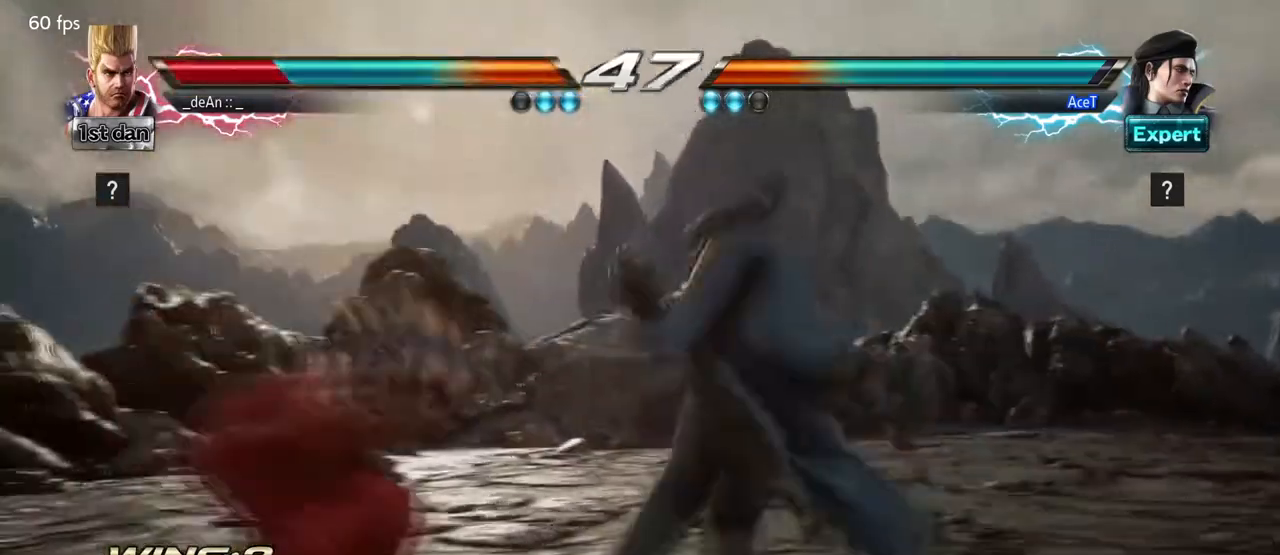
{"buttons": [], "left_stick": "left", "events": [[42, "SQUARE", "up"], [84, "SQUARE", "down"], [251, "SQUARE", "up"]]}
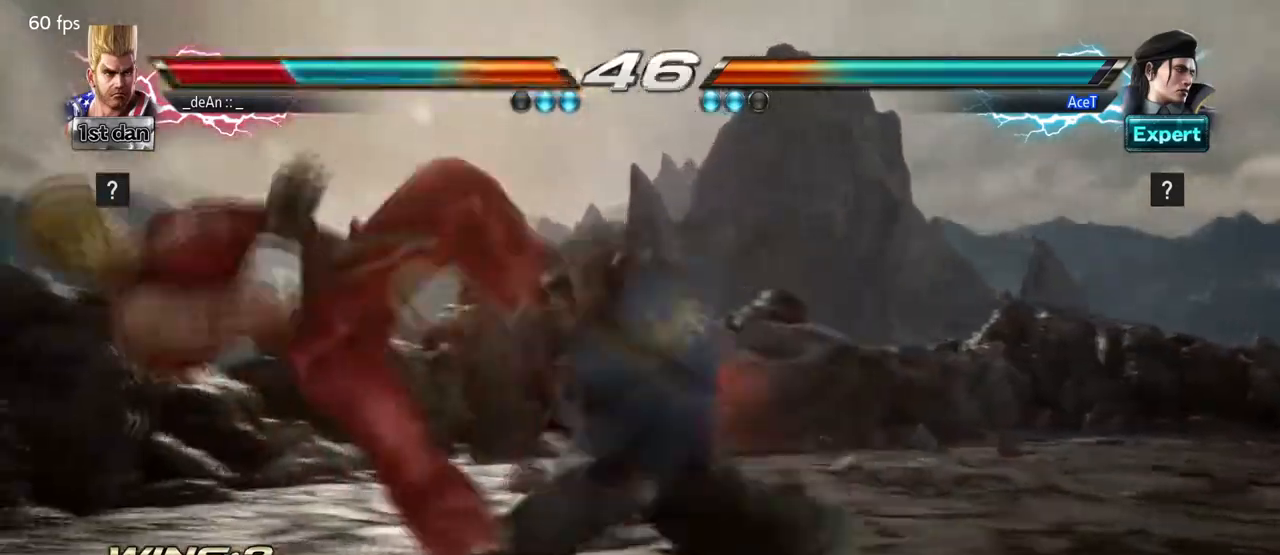
{"buttons": [], "left_stick": "center", "events": [[292, "left_stick", "center"]]}
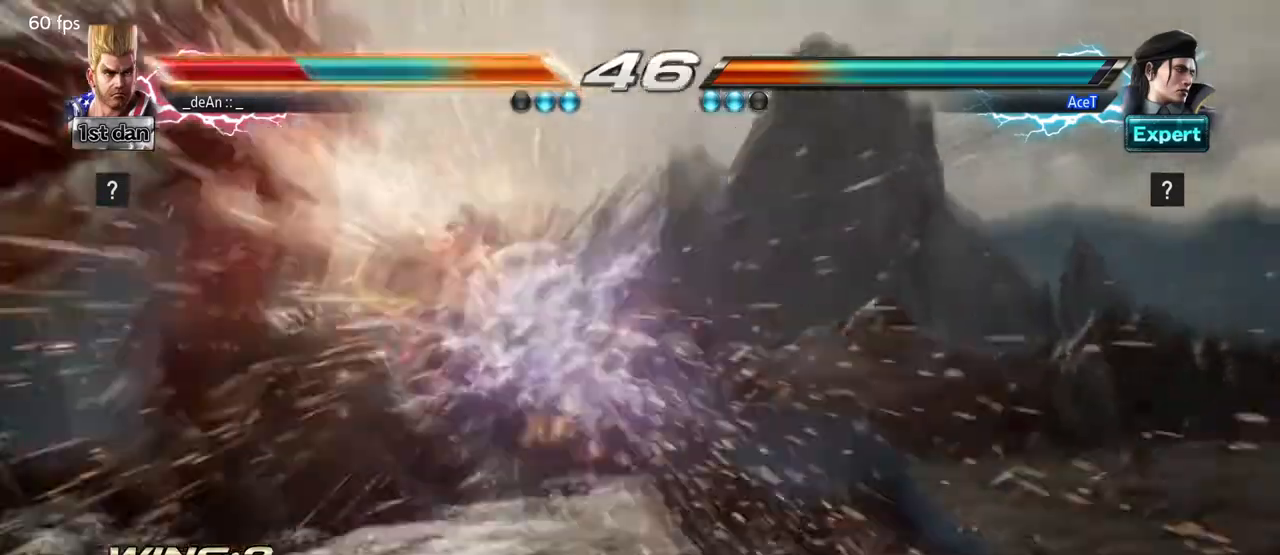
{"buttons": [], "left_stick": "center", "events": []}
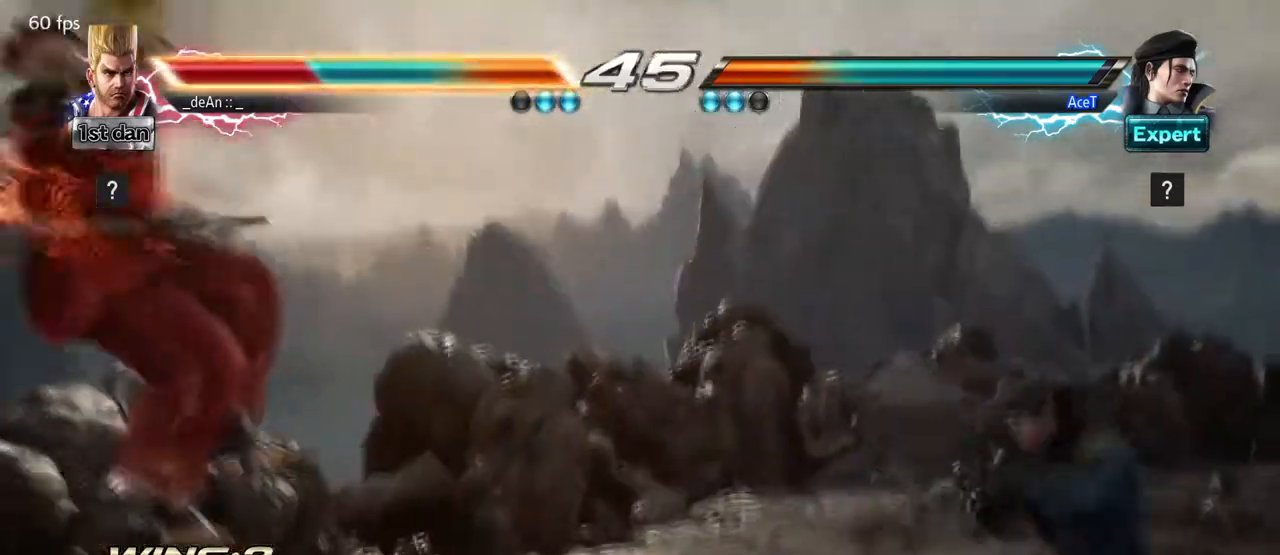
{"buttons": ["SQUARE"], "left_stick": "left", "events": [[333, "left_stick", "left"], [459, "SQUARE", "down"]]}
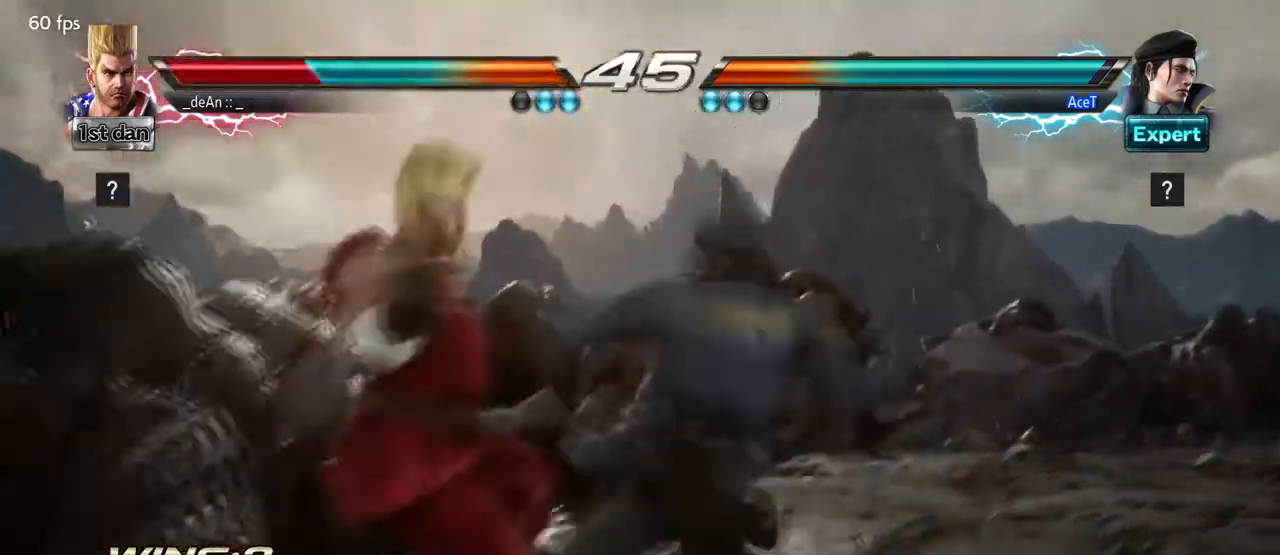
{"buttons": ["SQUARE"], "left_stick": "left", "events": [[84, "SQUARE", "up"], [125, "SQUARE", "down"], [251, "SQUARE", "up"], [334, "SQUARE", "down"], [459, "SQUARE", "up"], [501, "SQUARE", "down"]]}
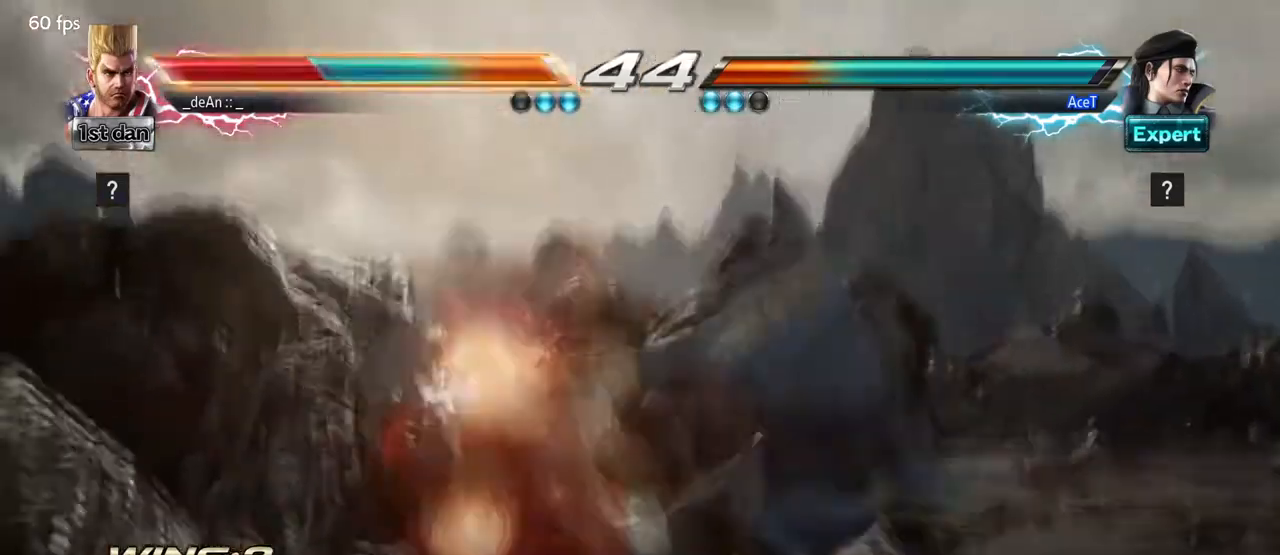
{"buttons": ["SQUARE"], "left_stick": "left", "events": [[292, "SQUARE", "up"], [375, "SQUARE", "down"]]}
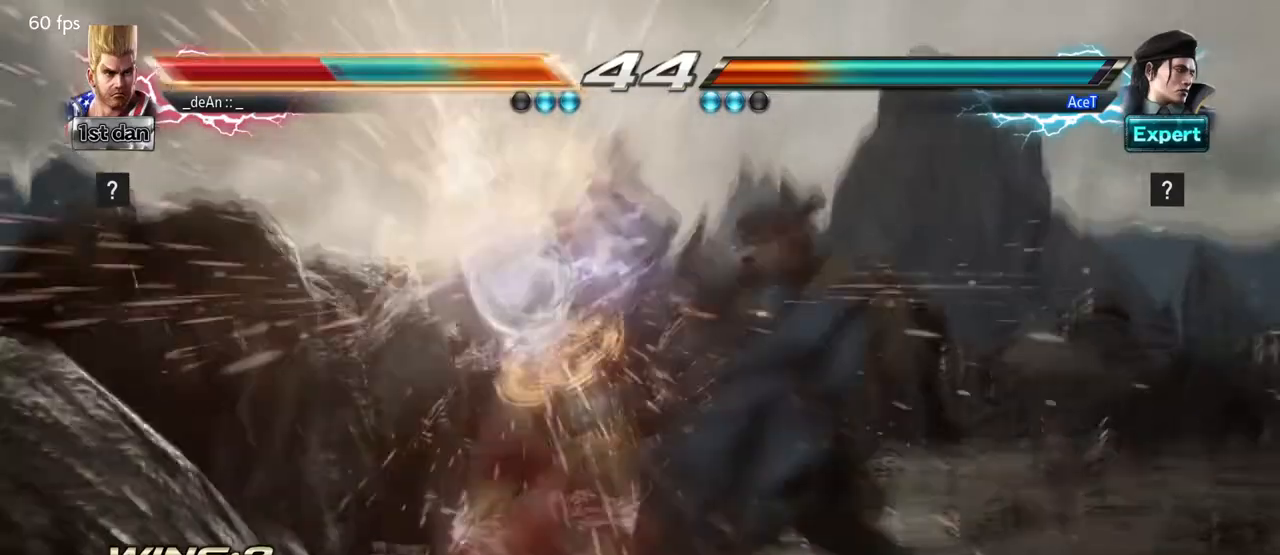
{"buttons": [], "left_stick": "center", "events": [[42, "SQUARE", "up"], [209, "left_stick", "center"]]}
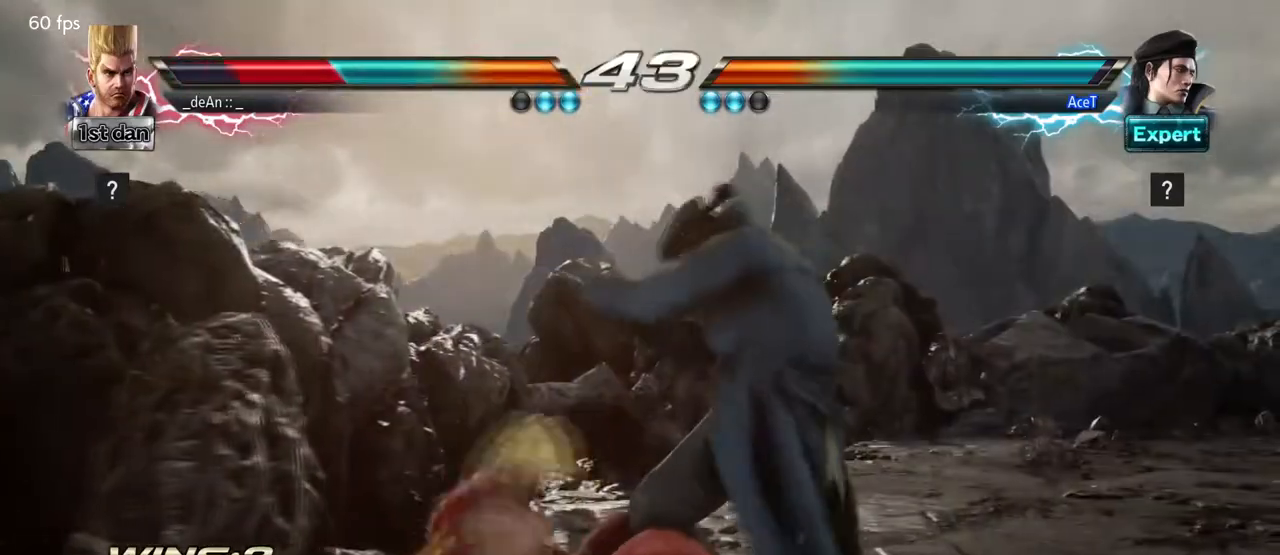
{"buttons": [], "left_stick": "center", "events": []}
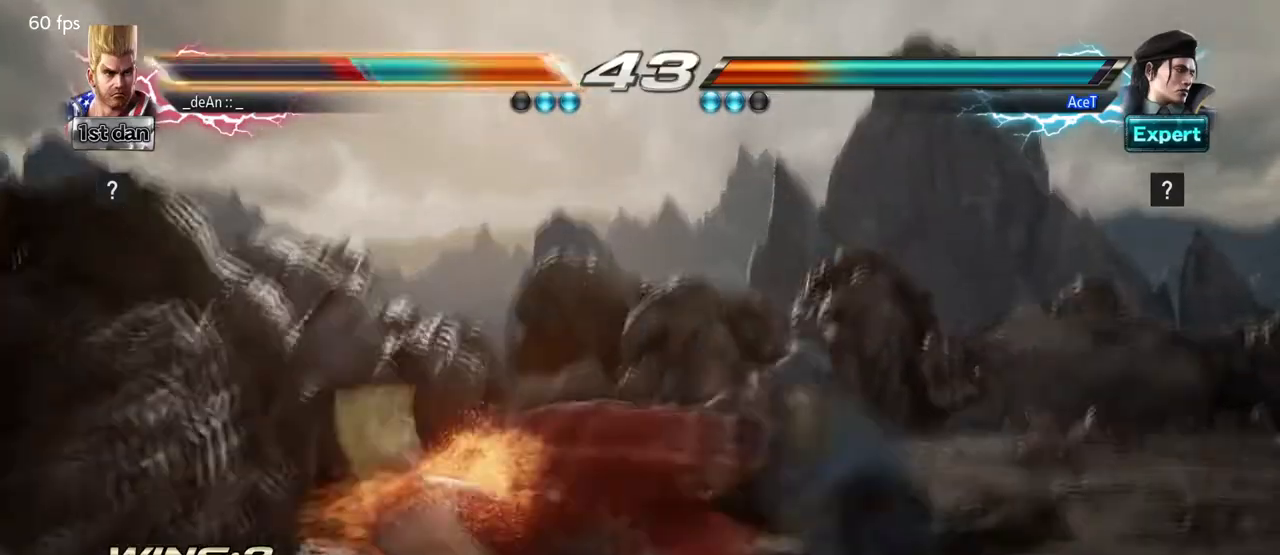
{"buttons": [], "left_stick": "center", "events": []}
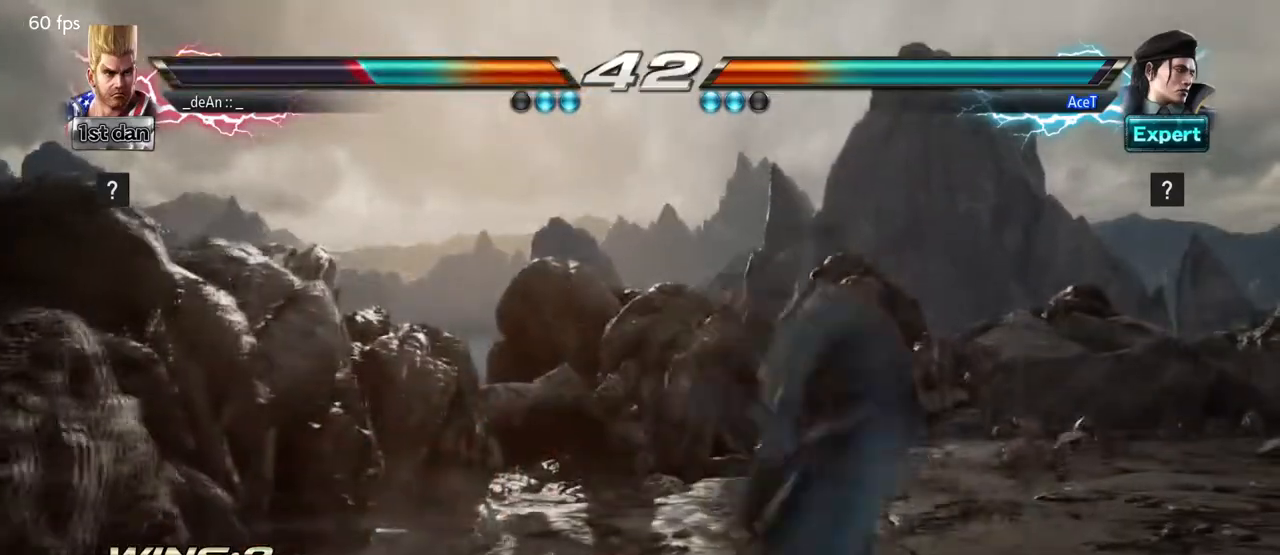
{"buttons": ["CROSS"], "left_stick": "down", "events": [[375, "CROSS", "down"], [375, "left_stick", "down"]]}
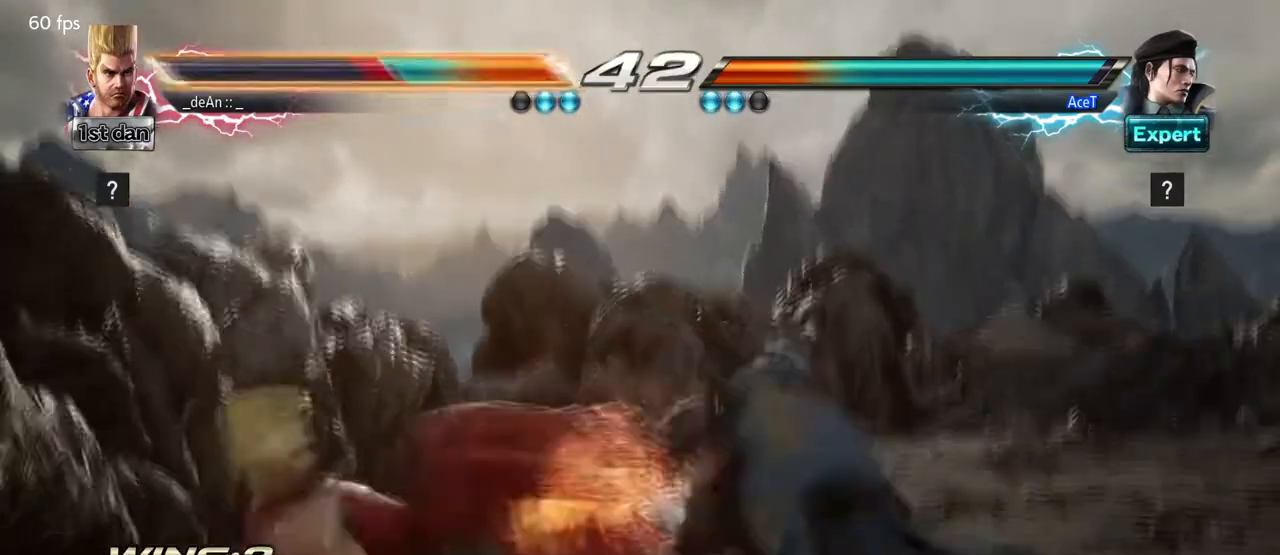
{"buttons": [], "left_stick": "left", "events": [[42, "CROSS", "up"], [167, "left_stick", "center"], [251, "SQUARE", "down"], [292, "left_stick", "left"], [376, "SQUARE", "up"]]}
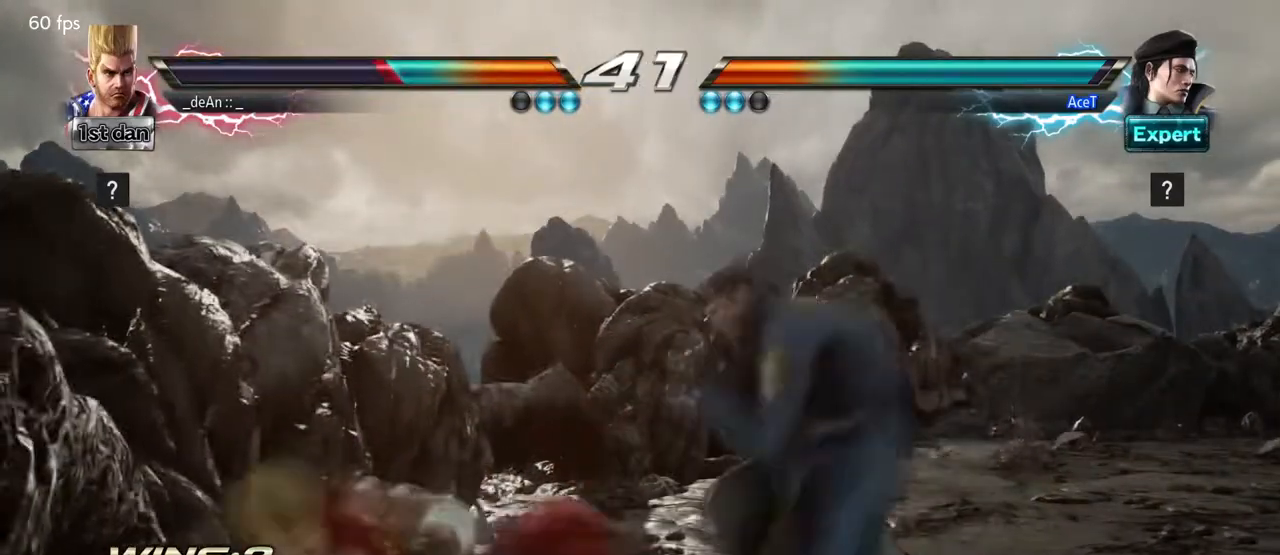
{"buttons": [], "left_stick": "left", "events": []}